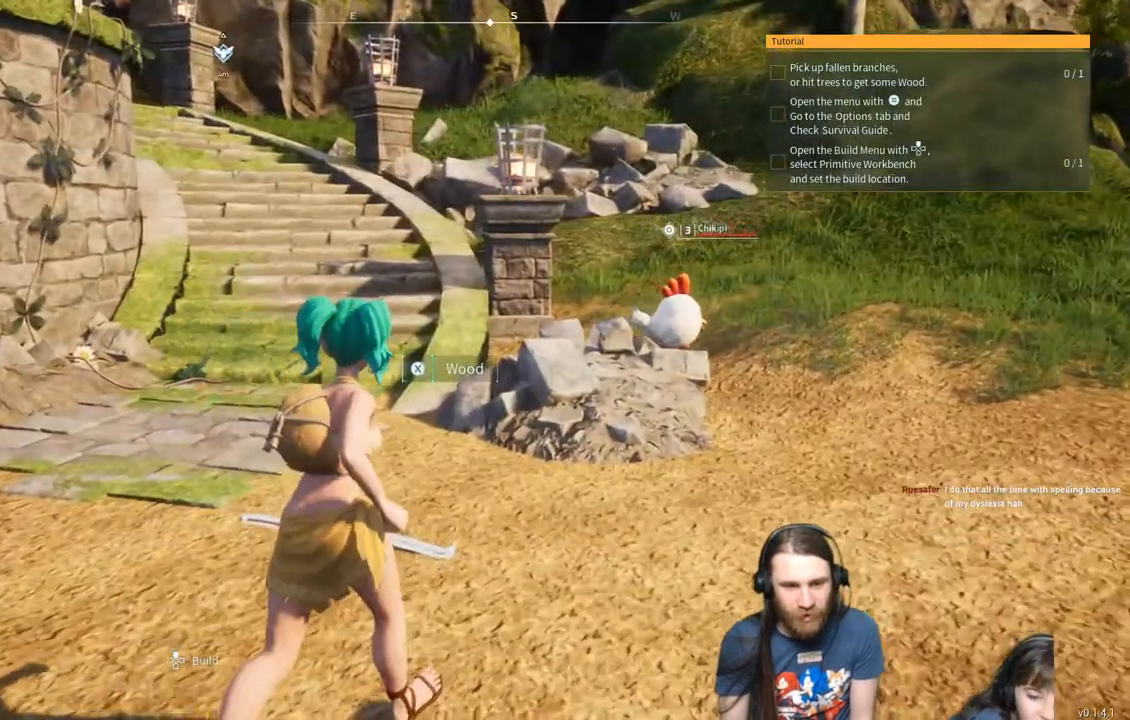
Gameplay with a controller (Xbox layout); each line is a JSON object with the inputs held at the frame after it. "events" lists button and stick changes between this image and that frame as [ms after this image, input, new state], when the widget could be followed in between.
{"buttons": [], "left_stick": "center", "right_stick": "center", "events": [[217, "left_stick", "center"]]}
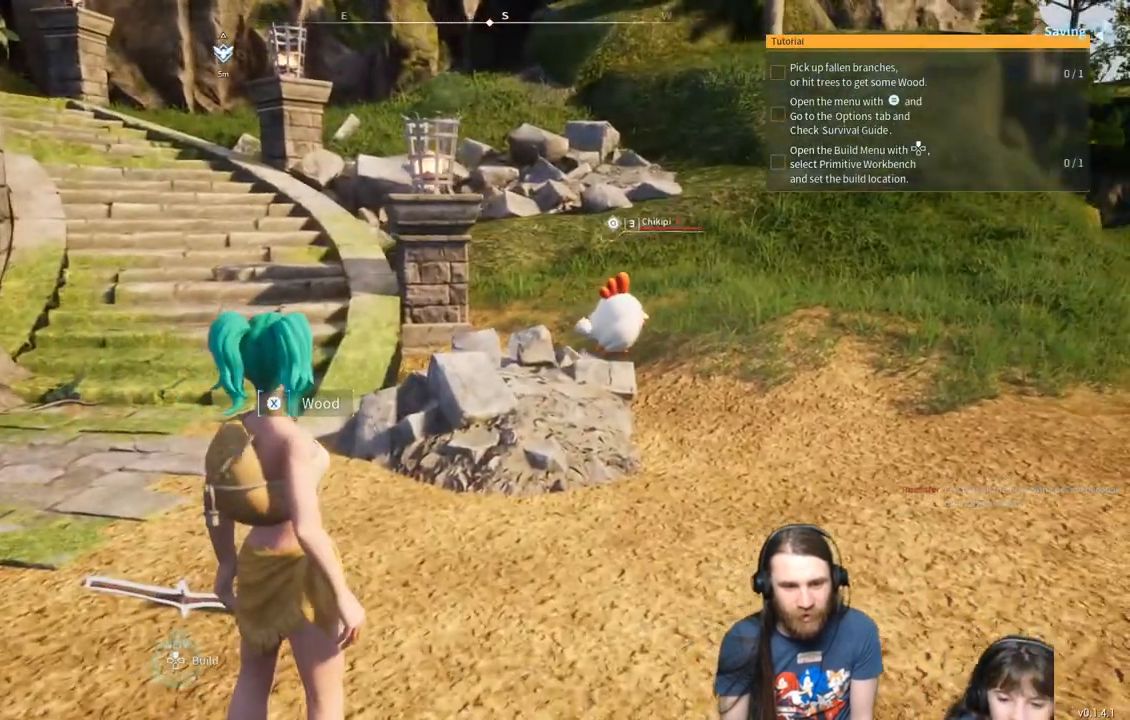
{"buttons": [], "left_stick": "center", "right_stick": "center", "events": []}
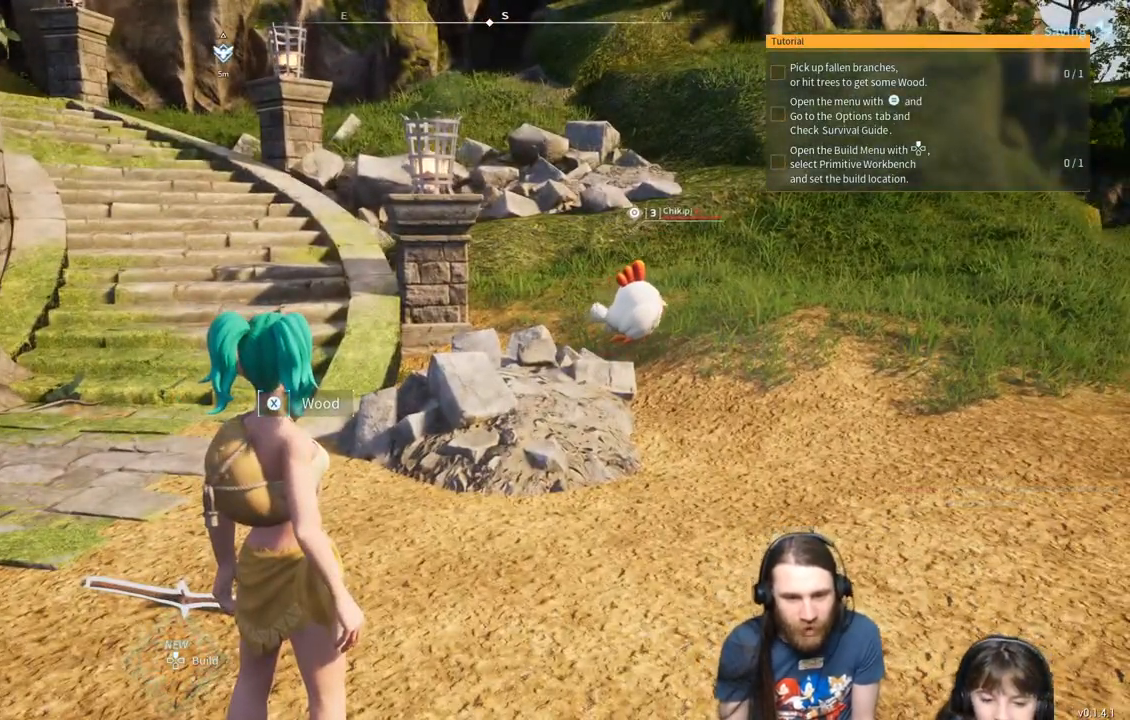
{"buttons": [], "left_stick": "center", "right_stick": "center", "events": []}
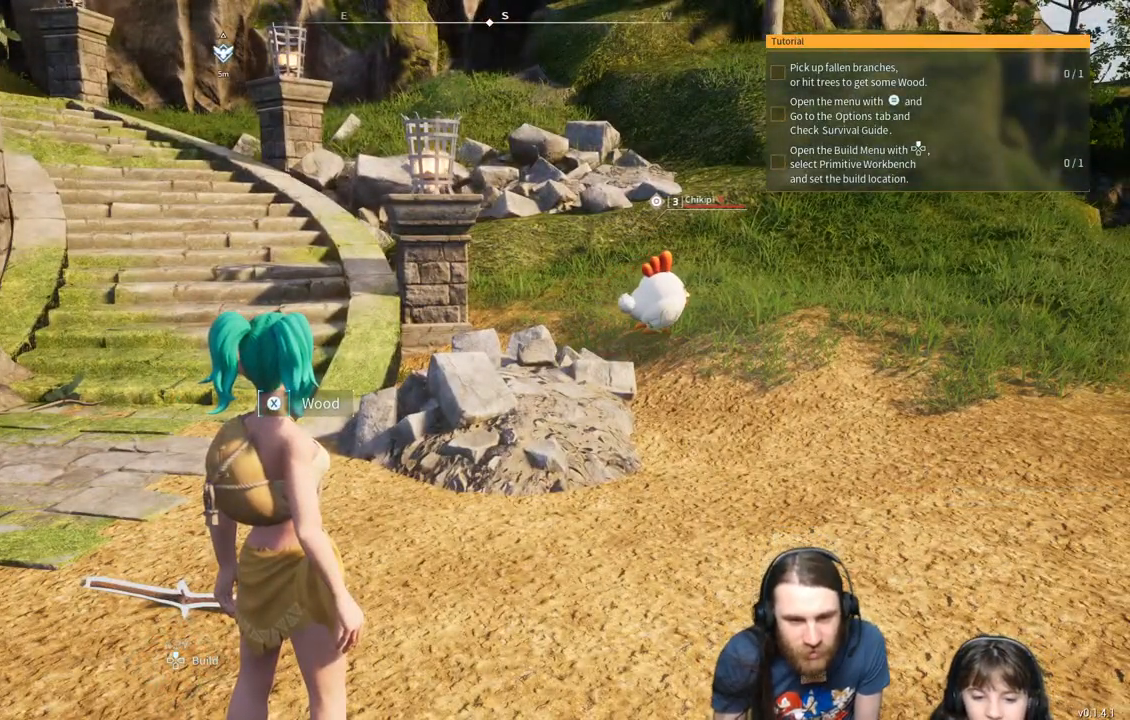
{"buttons": [], "left_stick": "center", "right_stick": "center", "events": []}
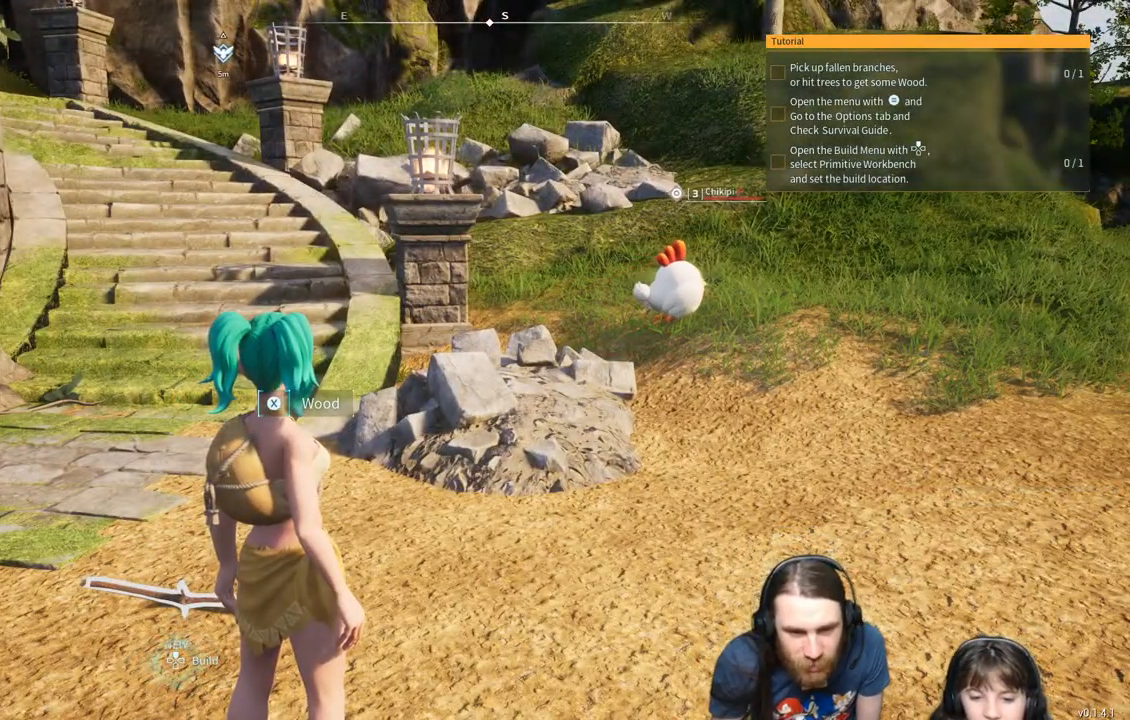
{"buttons": [], "left_stick": "center", "right_stick": "center", "events": []}
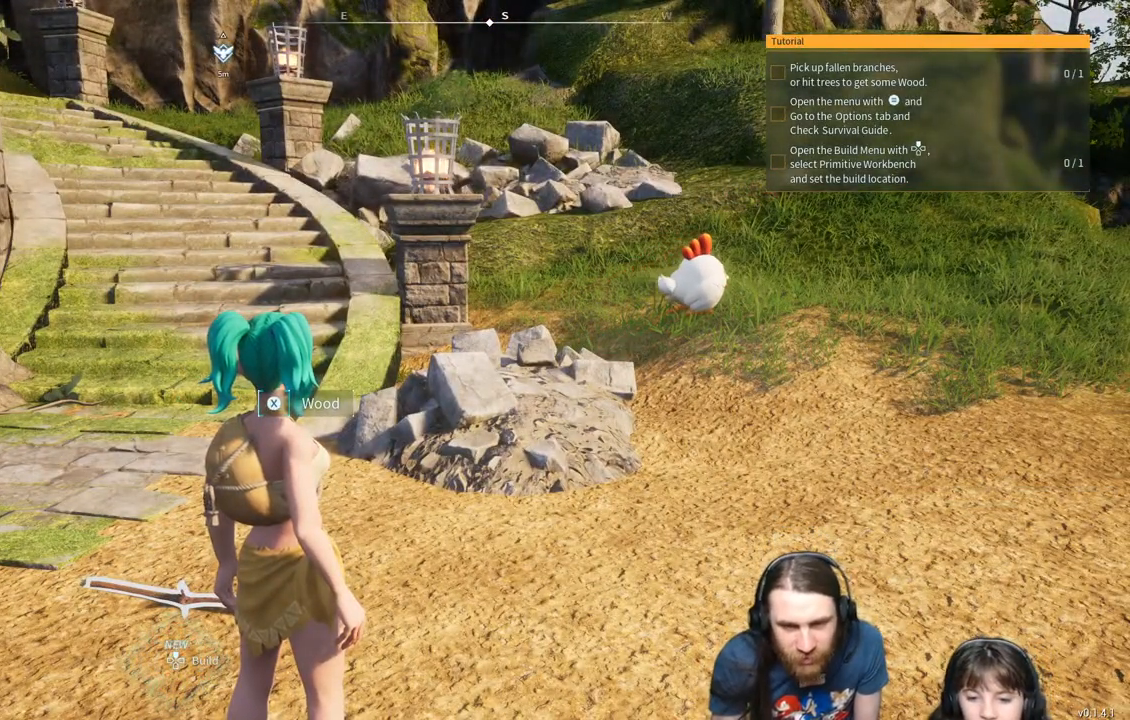
{"buttons": [], "left_stick": "center", "right_stick": "center", "events": []}
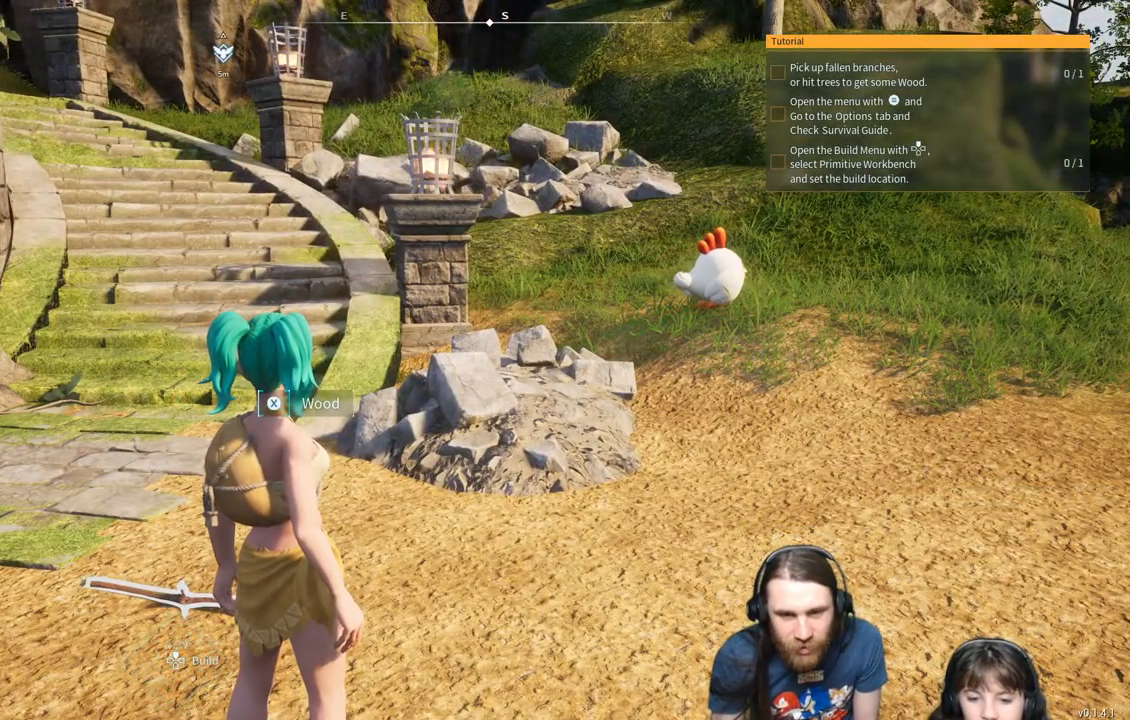
{"buttons": [], "left_stick": "center", "right_stick": "center", "events": []}
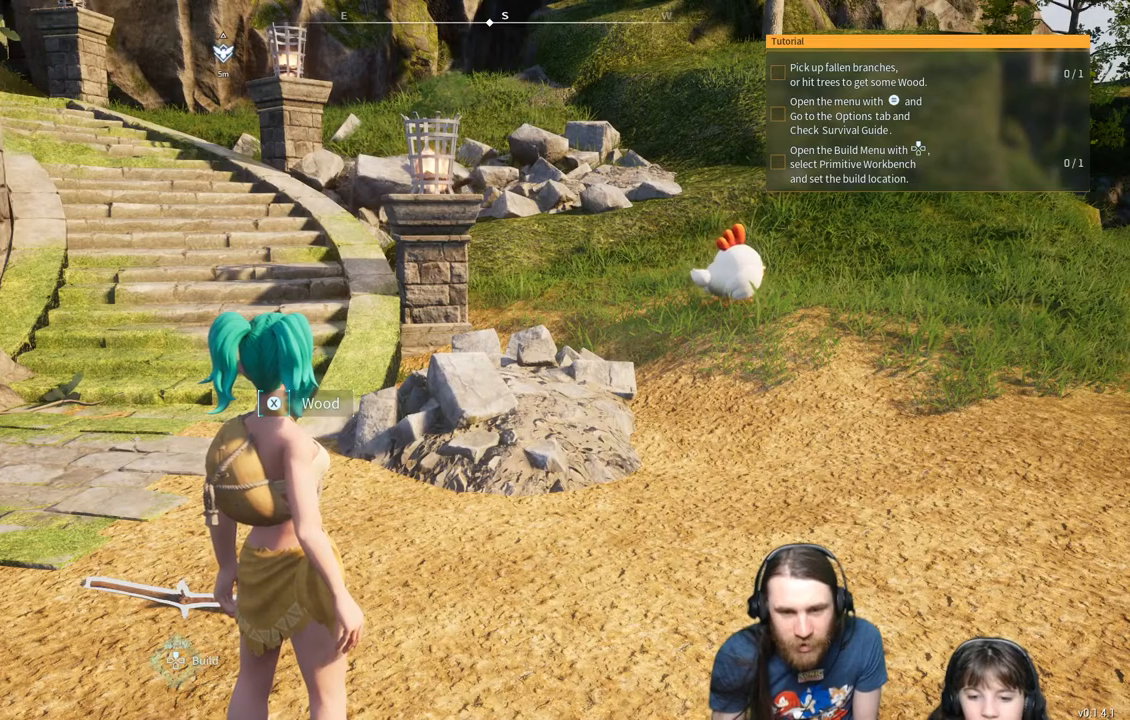
{"buttons": [], "left_stick": "up-right", "right_stick": "center", "events": [[250, "left_stick", "up-right"]]}
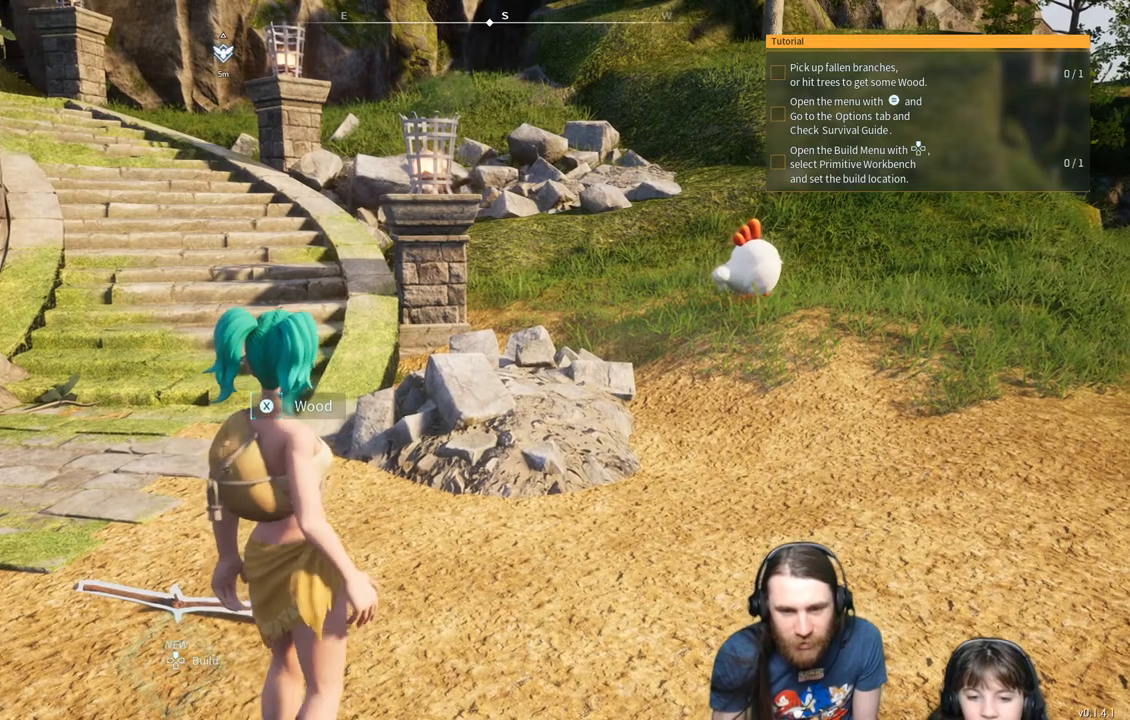
{"buttons": [], "left_stick": "up-right", "right_stick": "center", "events": []}
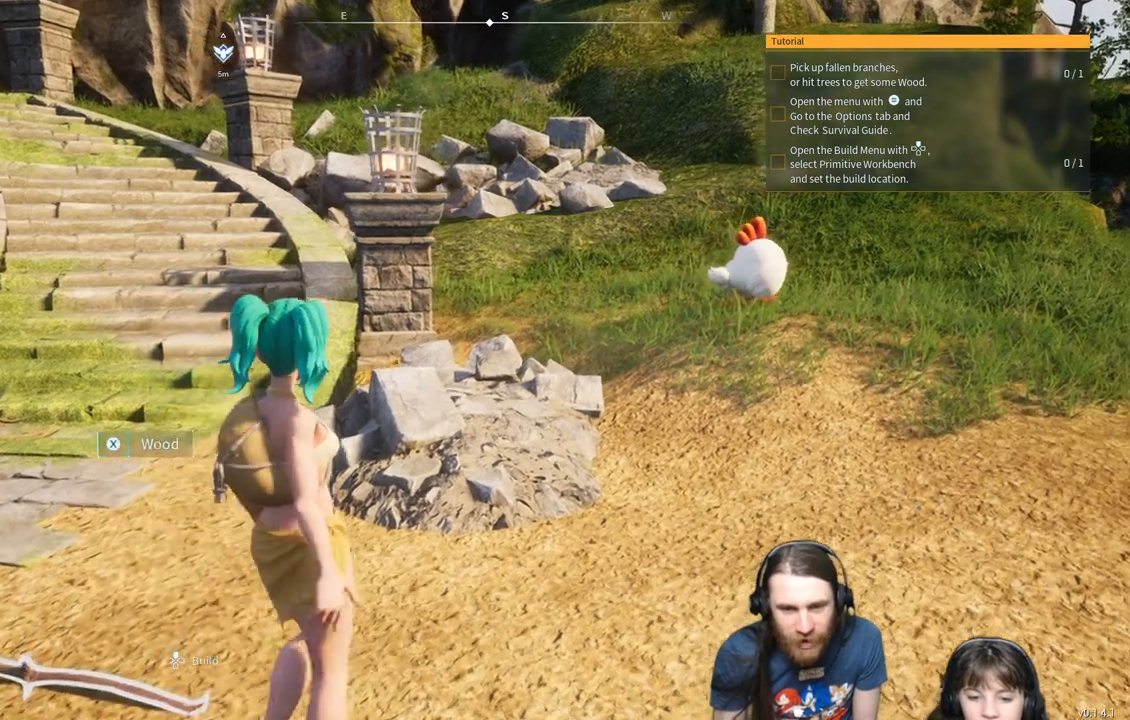
{"buttons": [], "left_stick": "up-right", "right_stick": "center", "events": []}
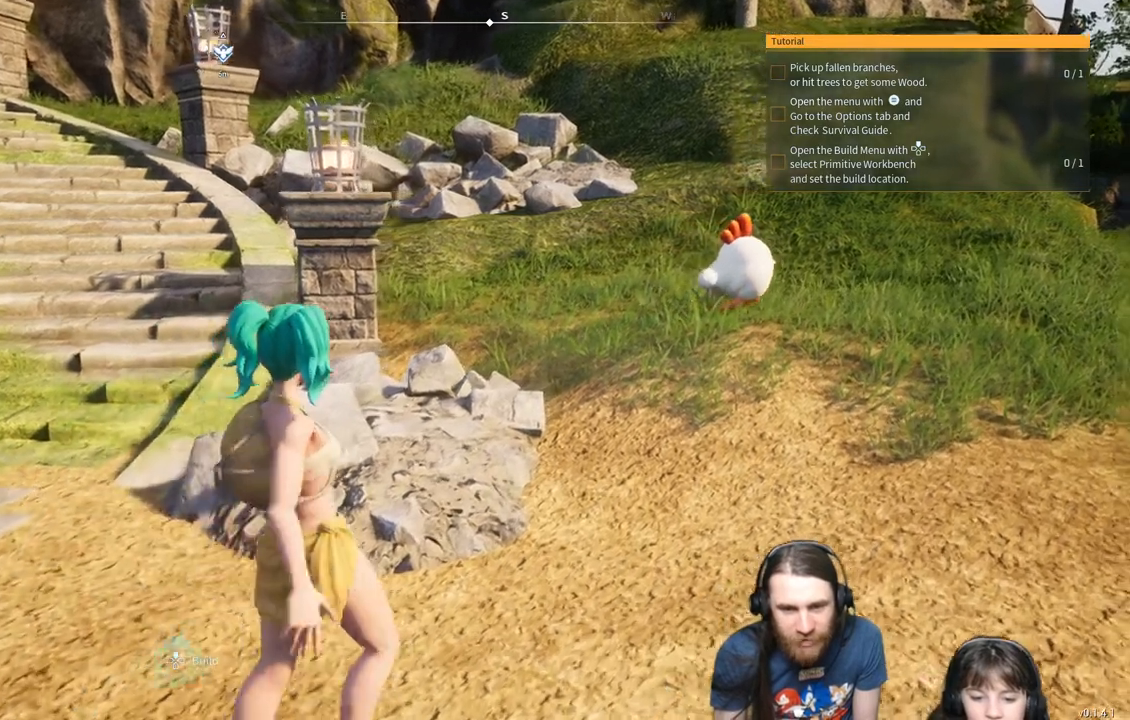
{"buttons": [], "left_stick": "center", "right_stick": "center", "events": [[317, "left_stick", "center"]]}
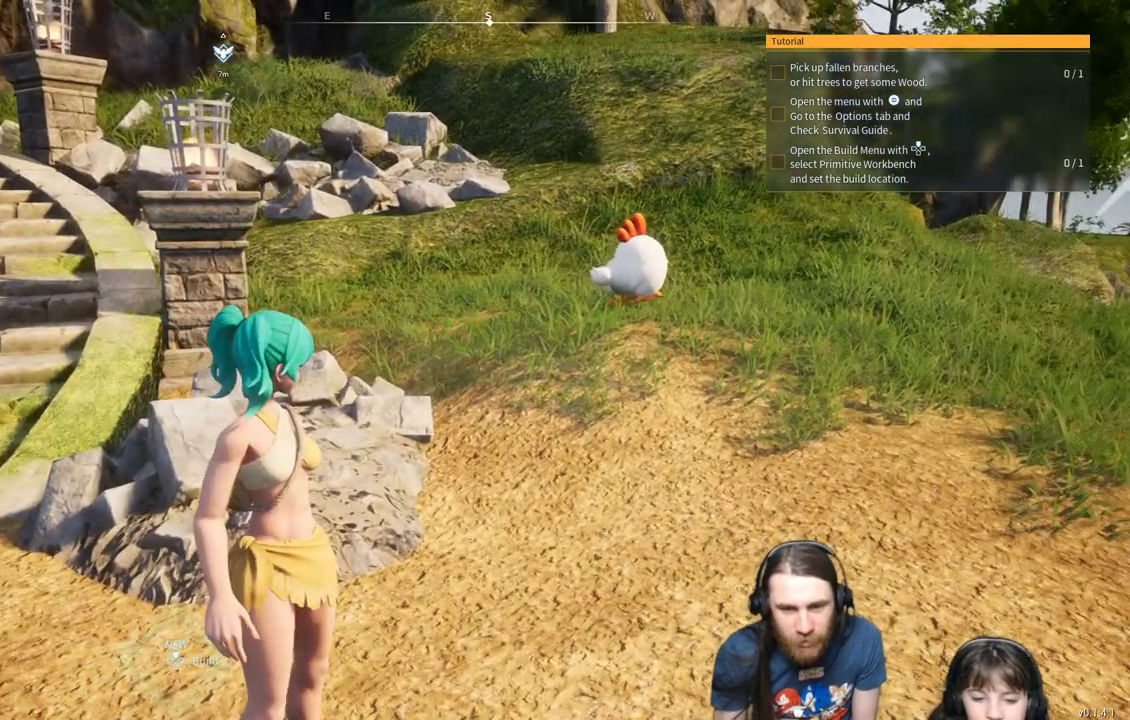
{"buttons": [], "left_stick": "up-right", "right_stick": "center", "events": [[400, "left_stick", "up-right"]]}
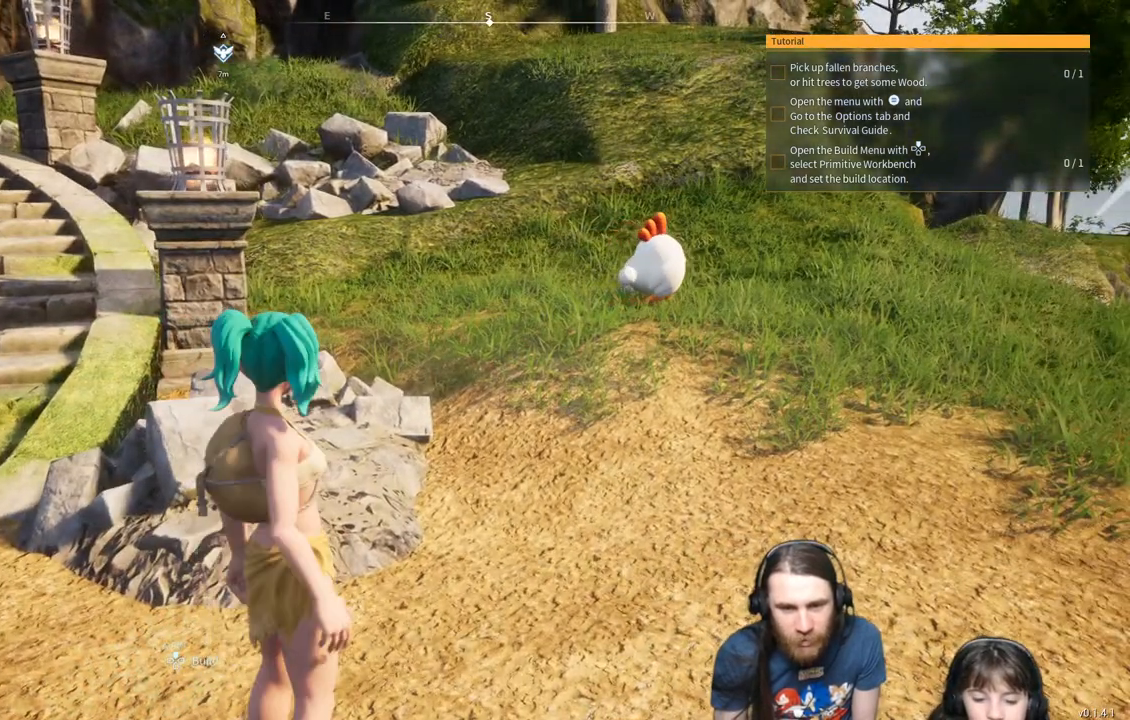
{"buttons": [], "left_stick": "center", "right_stick": "center", "events": [[350, "left_stick", "center"]]}
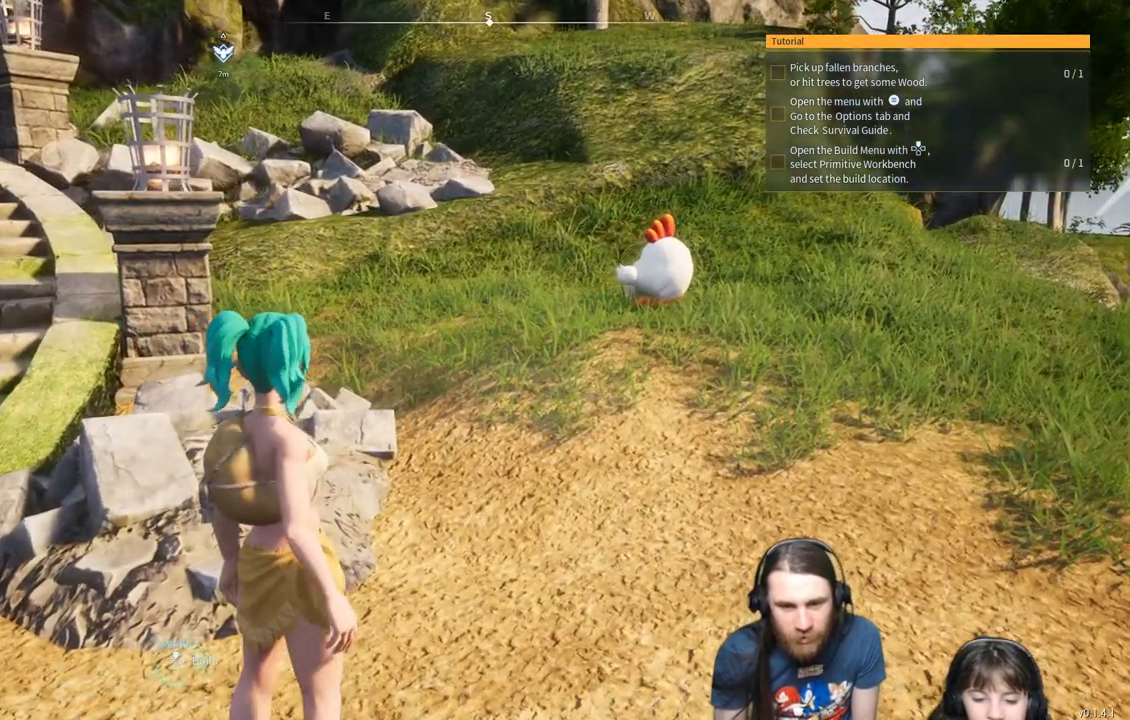
{"buttons": [], "left_stick": "center", "right_stick": "center", "events": [[167, "X", "down"], [317, "X", "up"]]}
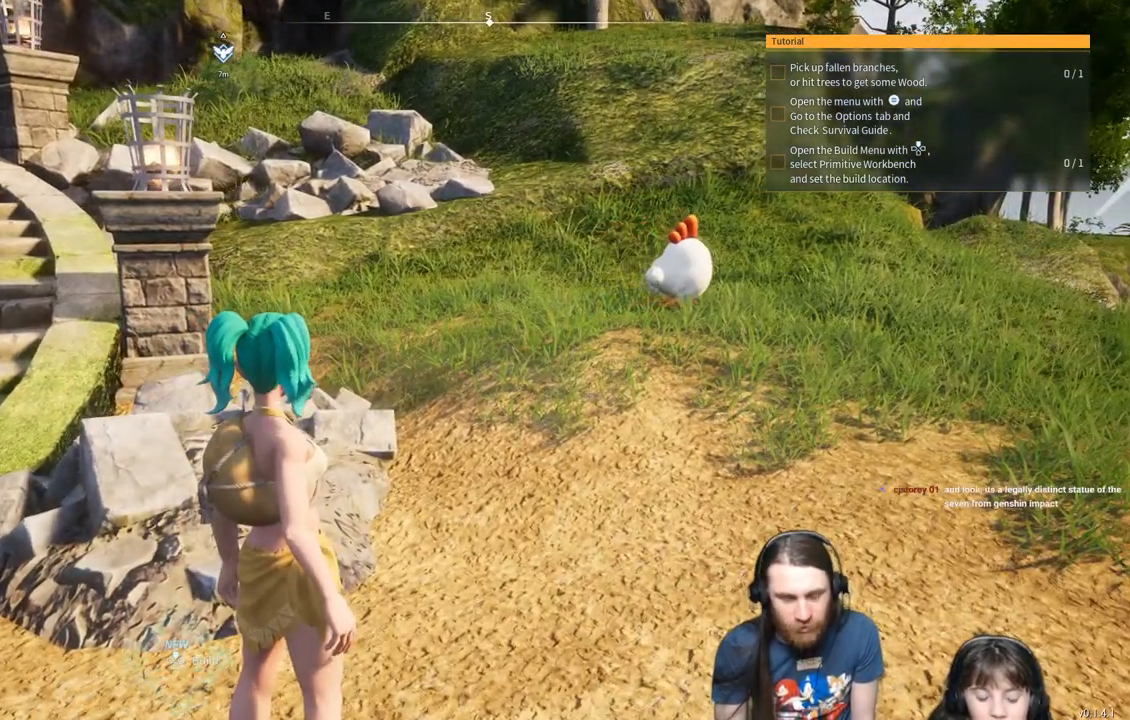
{"buttons": ["Y"], "left_stick": "center", "right_stick": "center", "events": [[400, "Y", "down"]]}
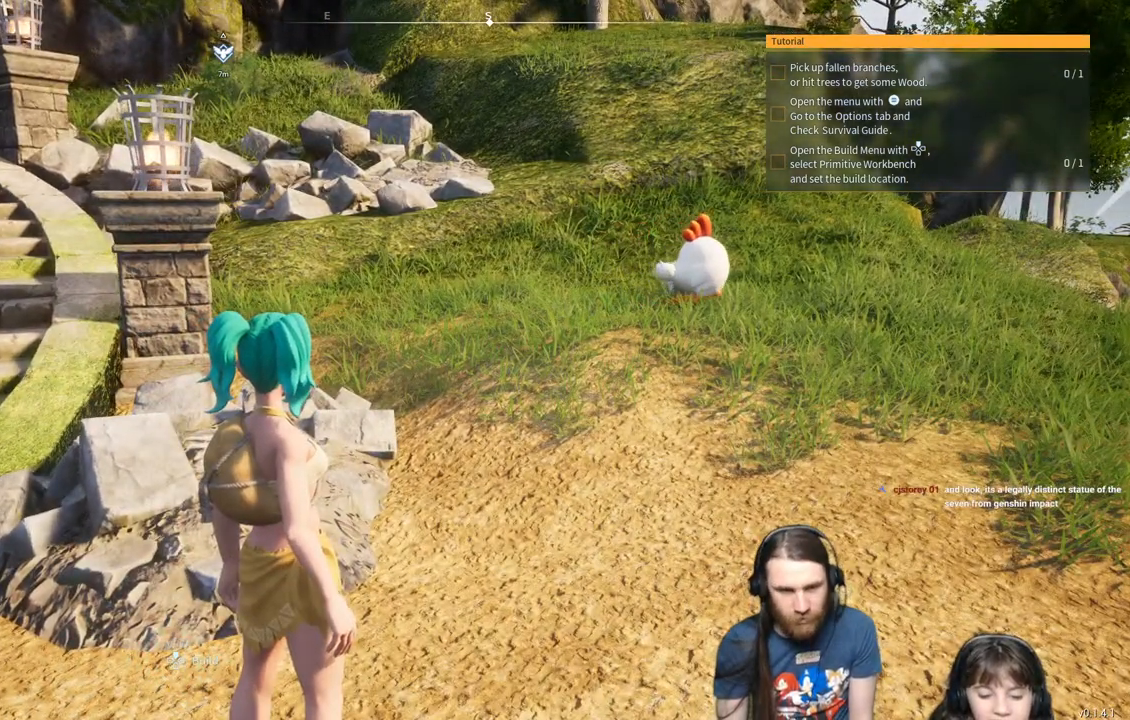
{"buttons": [], "left_stick": "center", "right_stick": "center", "events": [[67, "Y", "up"], [250, "R2", "down"], [433, "R2", "up"]]}
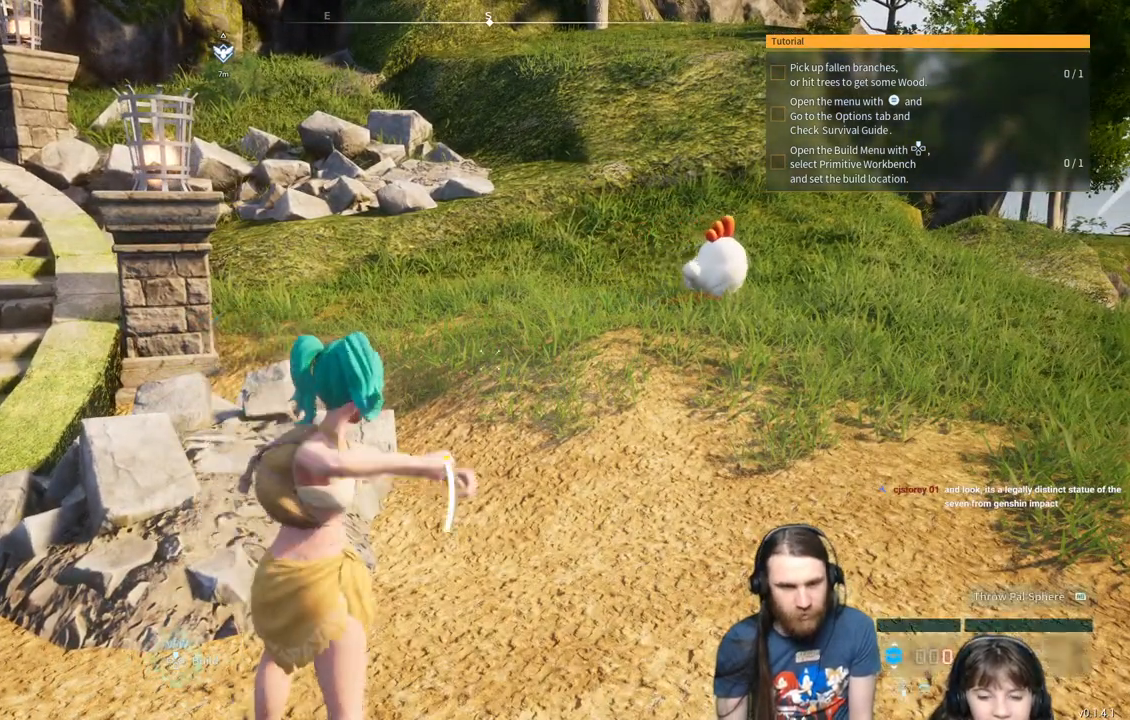
{"buttons": [], "left_stick": "center", "right_stick": "center", "events": []}
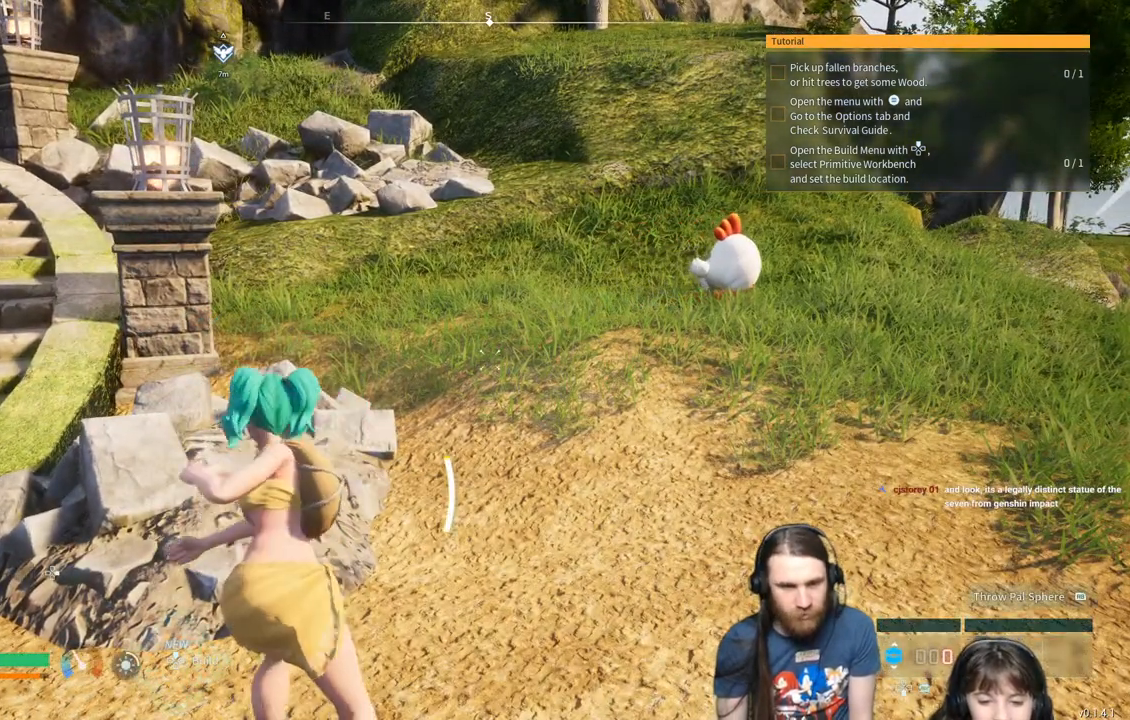
{"buttons": ["L2"], "left_stick": "center", "right_stick": "center", "events": [[433, "L2", "down"]]}
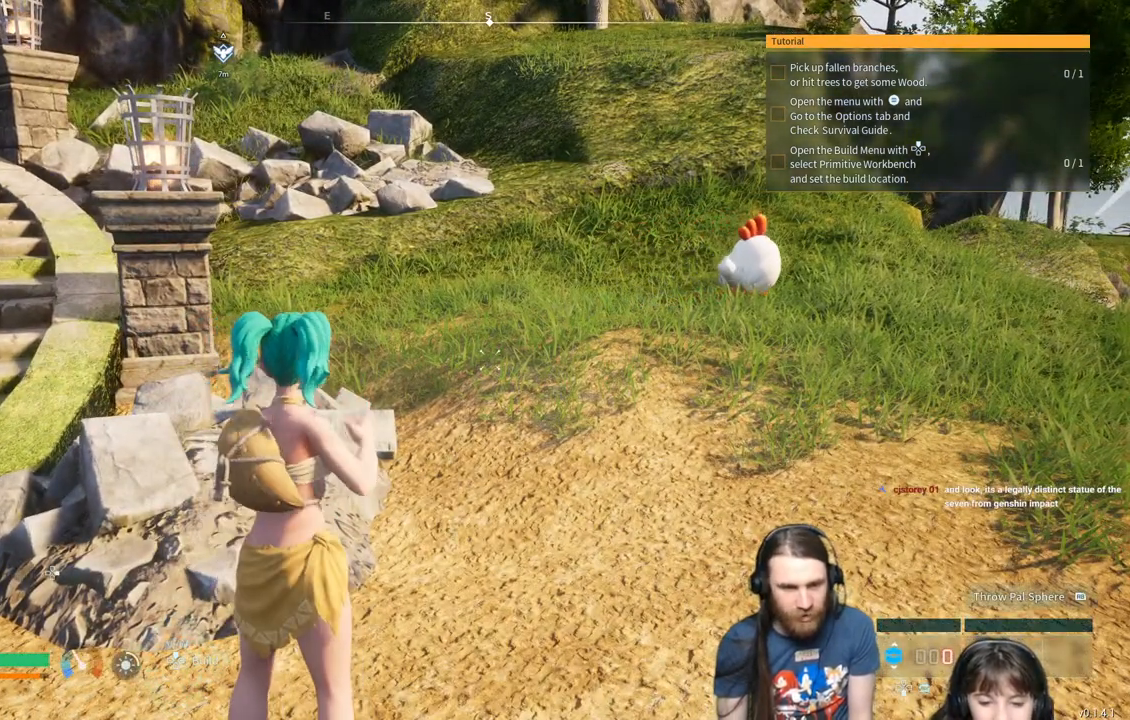
{"buttons": [], "left_stick": "center", "right_stick": "center", "events": [[133, "L2", "up"]]}
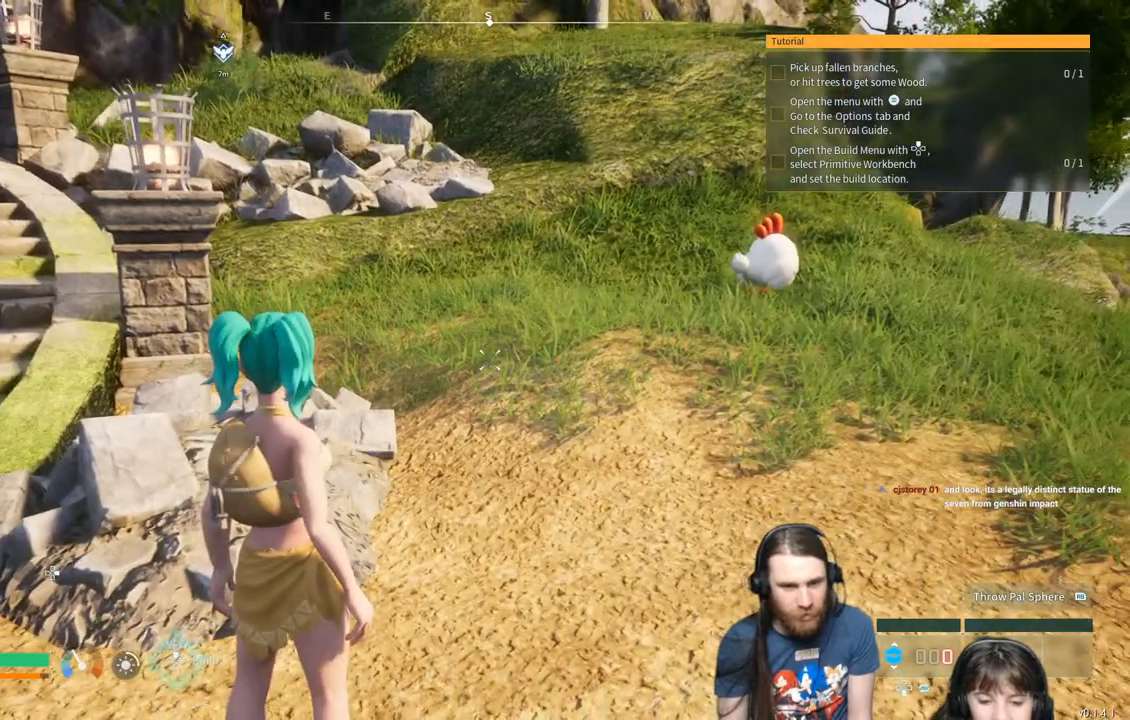
{"buttons": ["L2"], "left_stick": "center", "right_stick": "center", "events": [[217, "L2", "down"]]}
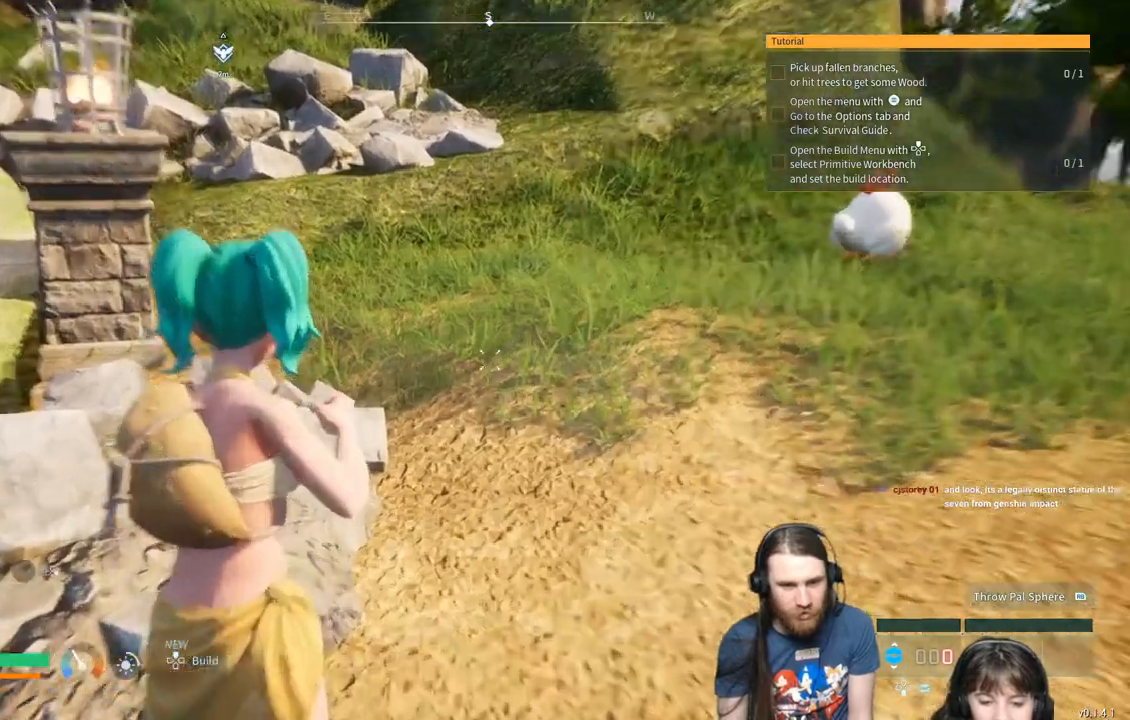
{"buttons": [], "left_stick": "center", "right_stick": "center", "events": [[300, "L2", "up"]]}
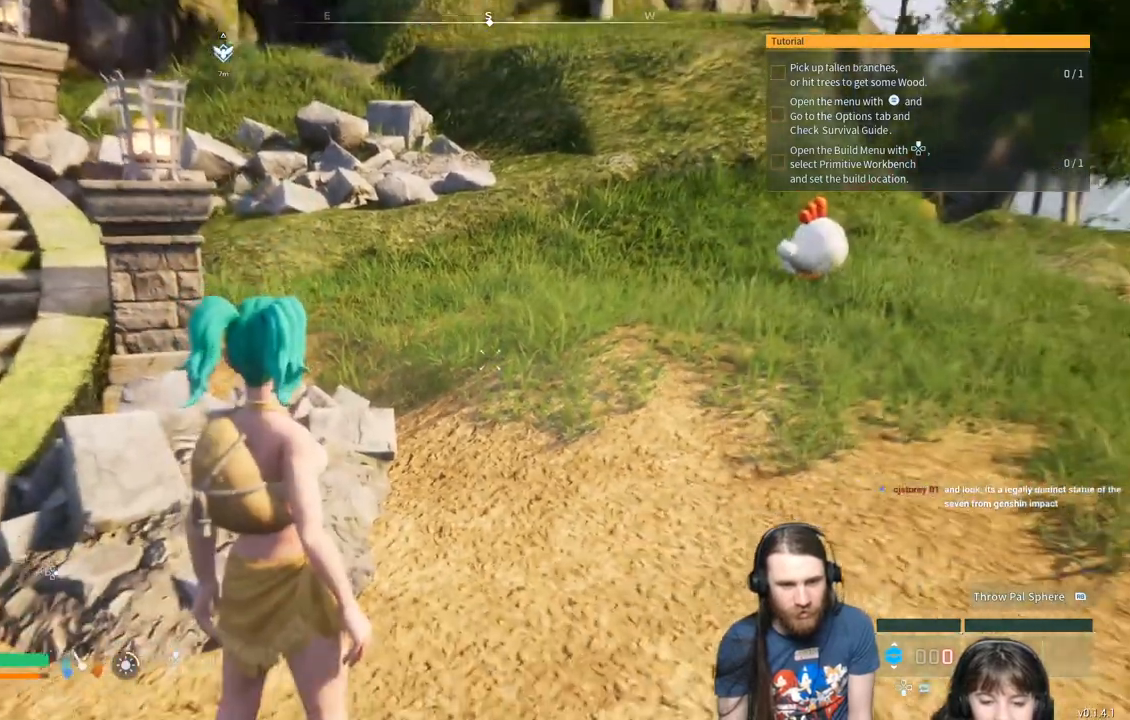
{"buttons": [], "left_stick": "center", "right_stick": "center", "events": [[200, "R1", "down"], [333, "R1", "up"]]}
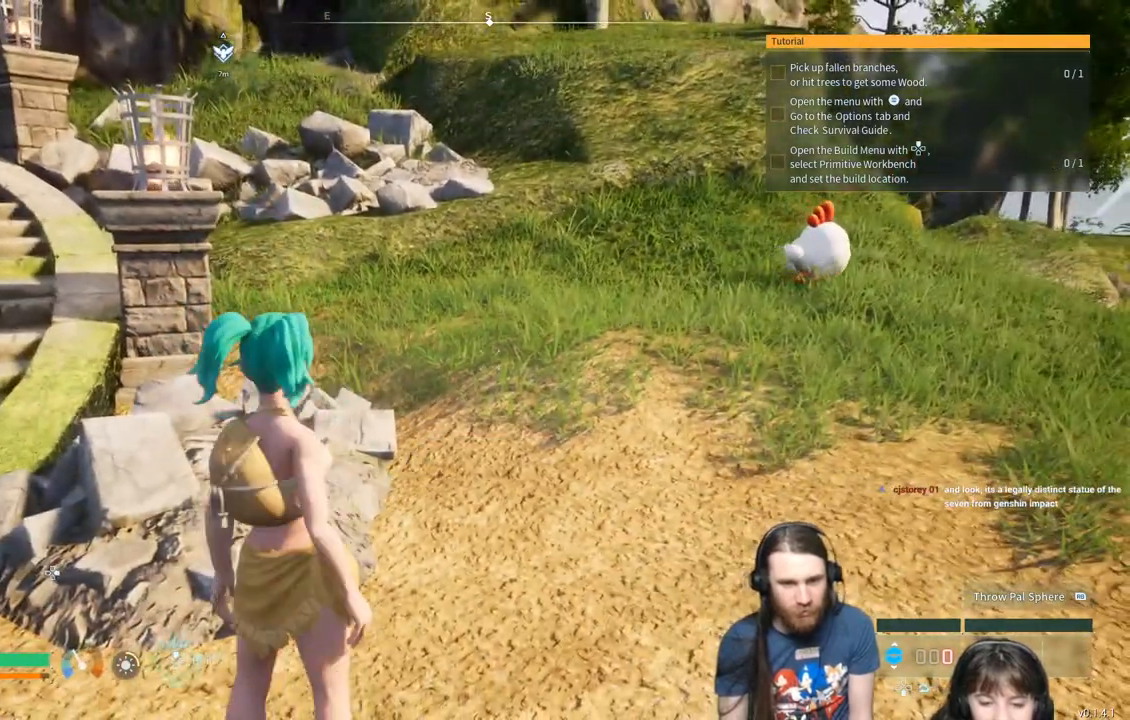
{"buttons": ["R1"], "left_stick": "center", "right_stick": "center", "events": [[300, "R1", "down"]]}
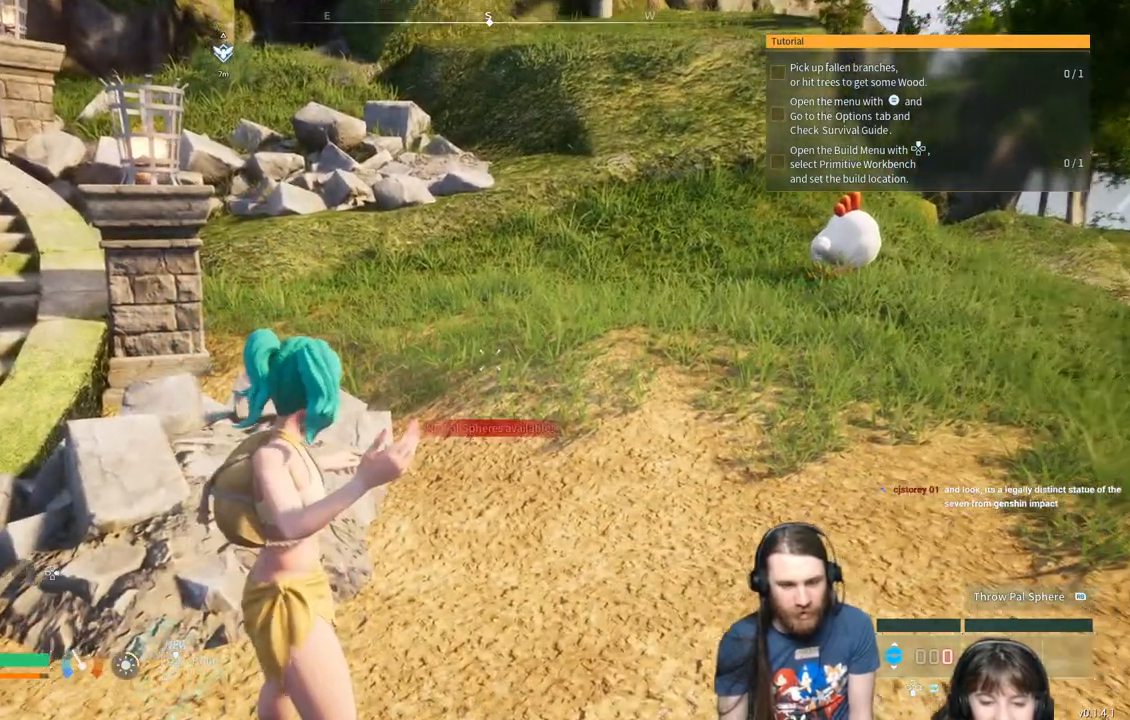
{"buttons": [], "left_stick": "center", "right_stick": "center", "events": [[500, "R1", "up"]]}
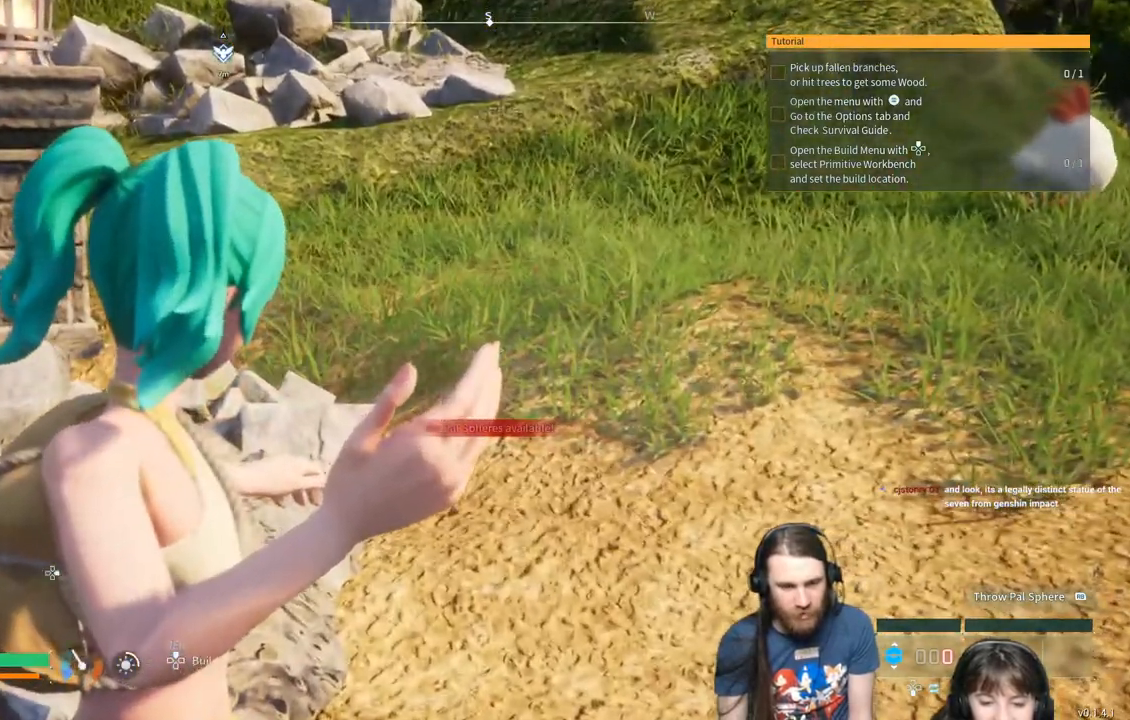
{"buttons": [], "left_stick": "up-right", "right_stick": "right", "events": [[400, "right_stick", "right"], [500, "left_stick", "up-right"]]}
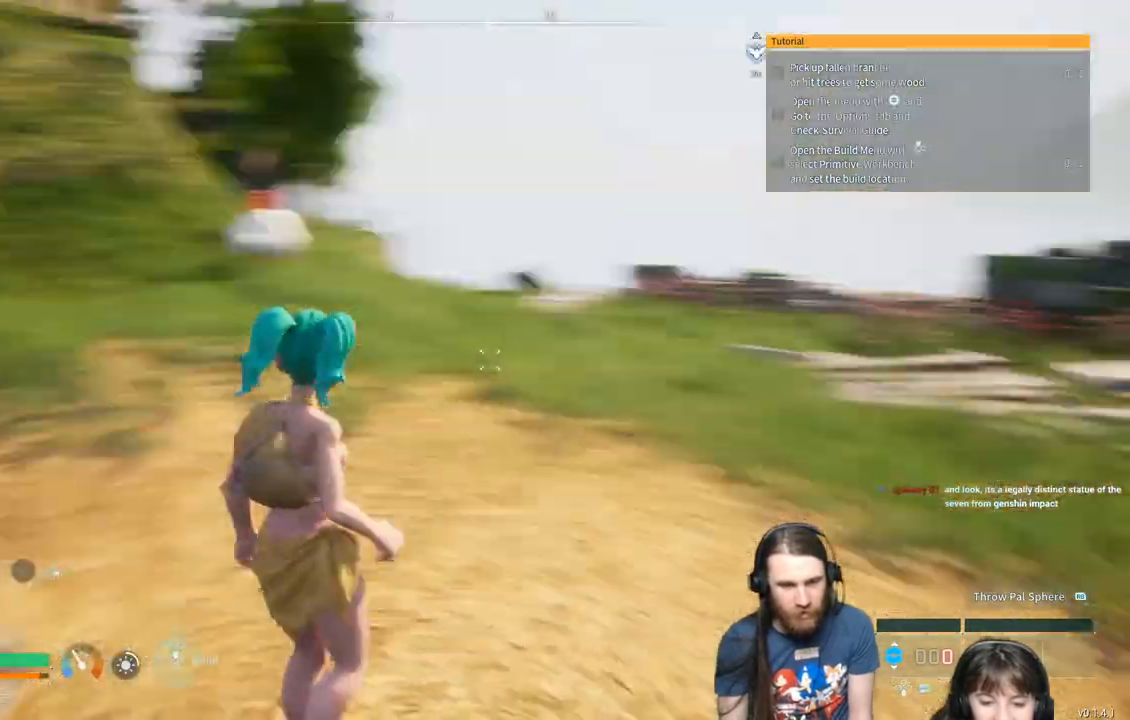
{"buttons": [], "left_stick": "up", "right_stick": "center", "events": [[50, "right_stick", "center"], [100, "left_stick", "up"]]}
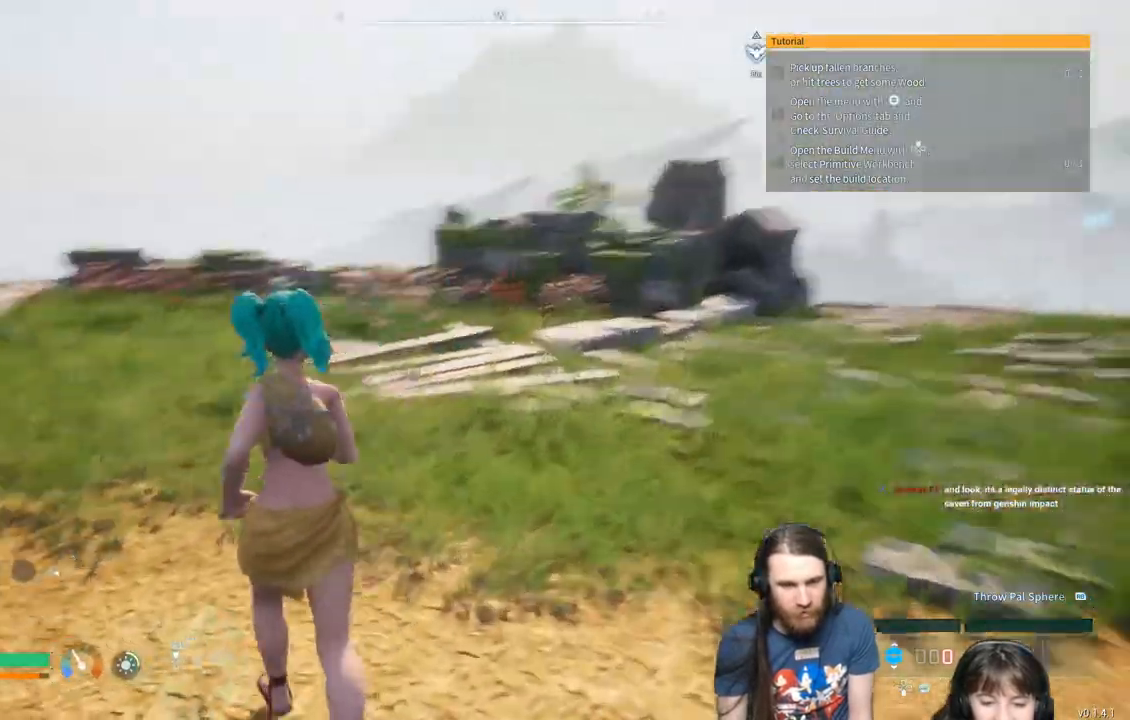
{"buttons": [], "left_stick": "up", "right_stick": "center", "events": []}
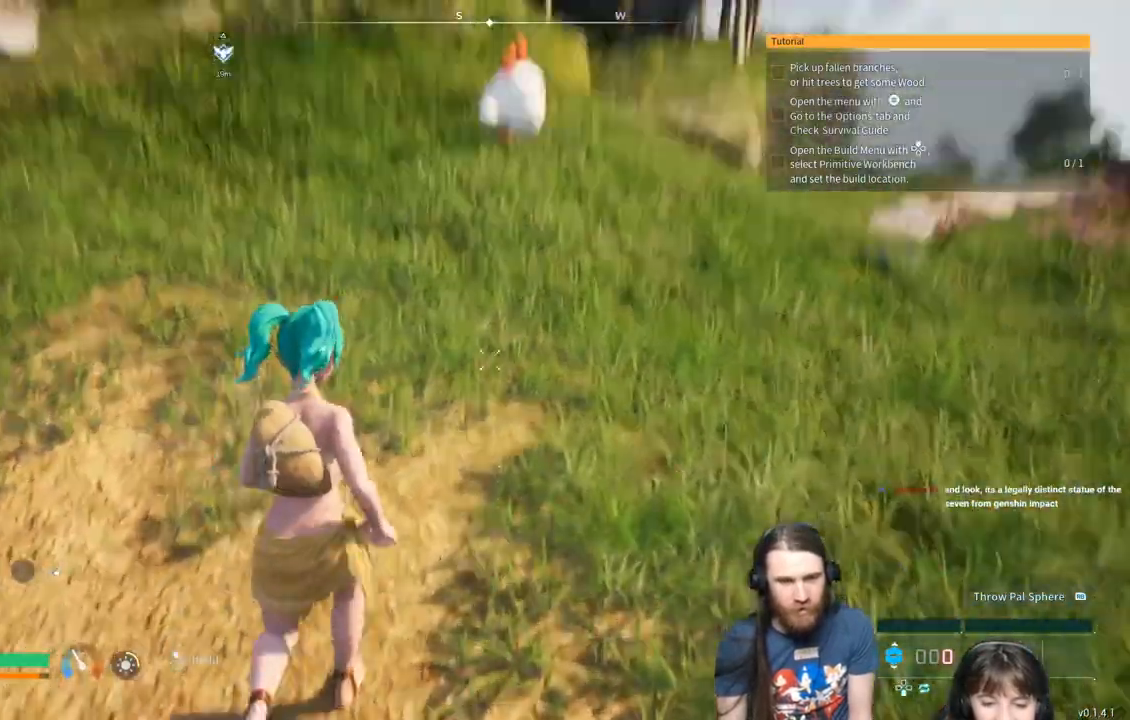
{"buttons": [], "left_stick": "up", "right_stick": "center", "events": []}
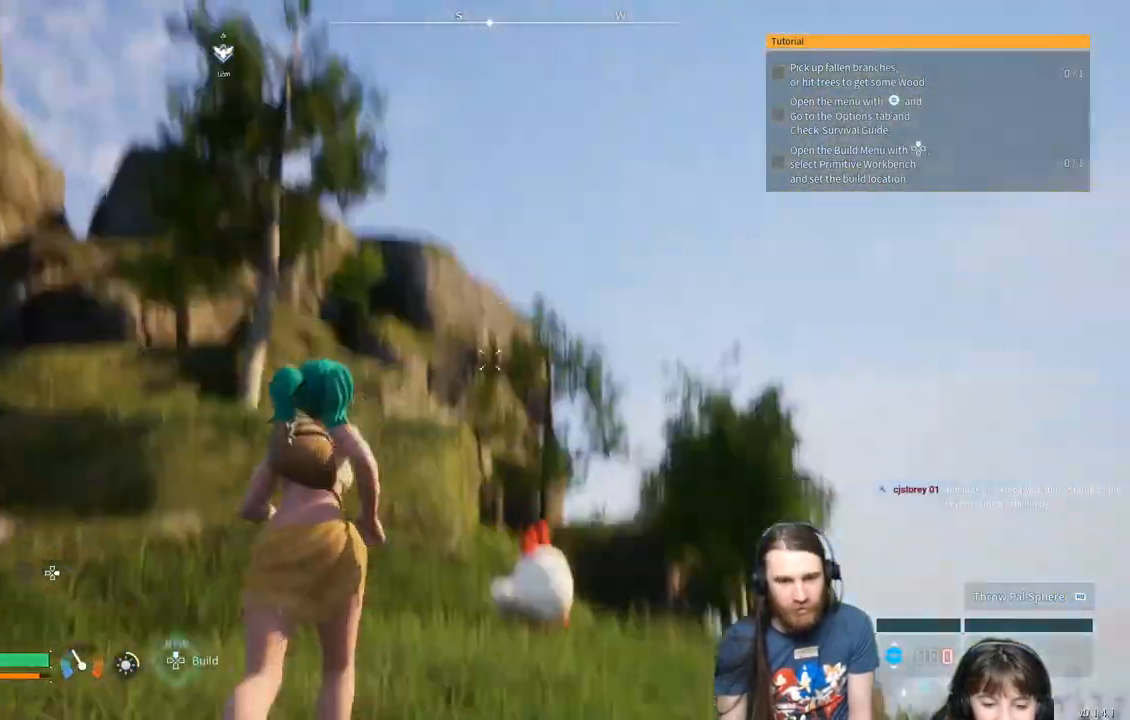
{"buttons": [], "left_stick": "up", "right_stick": "center", "events": []}